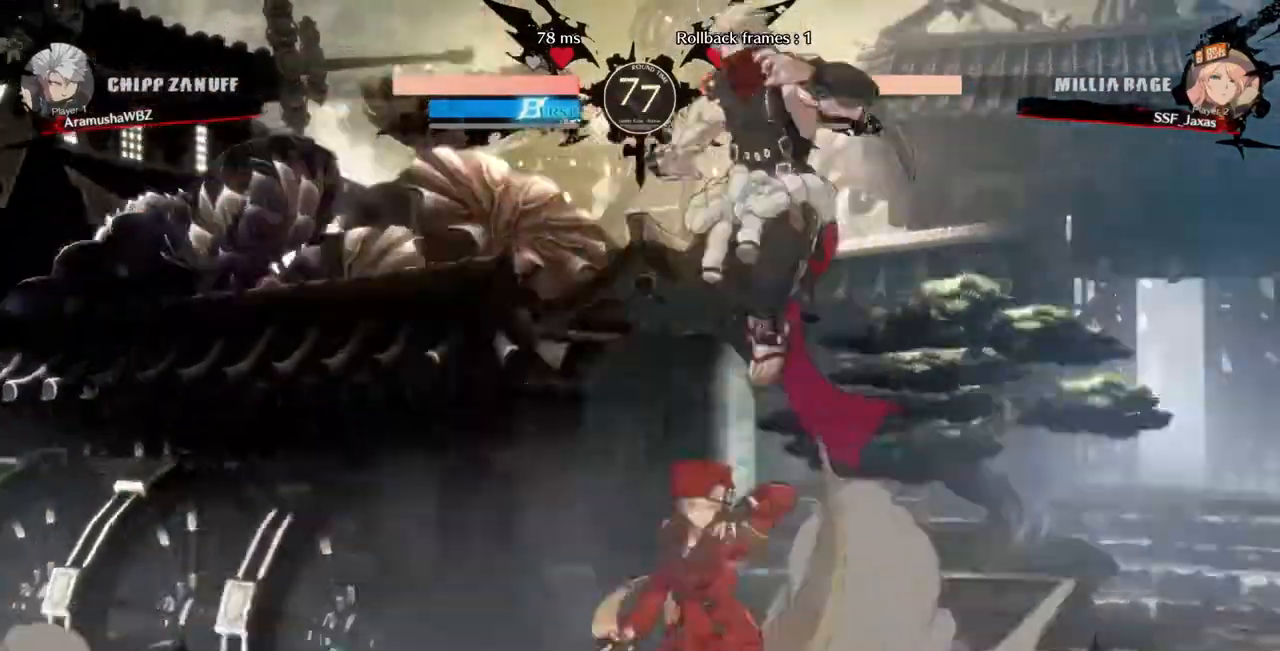
Gameplay with a controller (arcade stick); each line is a JSON object with the inputs held at the frame after it (dt_ms = milliseconds from this image to that frame). "events" lists button and stick changes between this image and that frame as [ms after this image, input, new state], when the widget could be followed in between. Not read: L3 R3 SELECT START other_buttons.
{"dt_ms": 1000, "buttons": ["DPAD_LEFT"]}
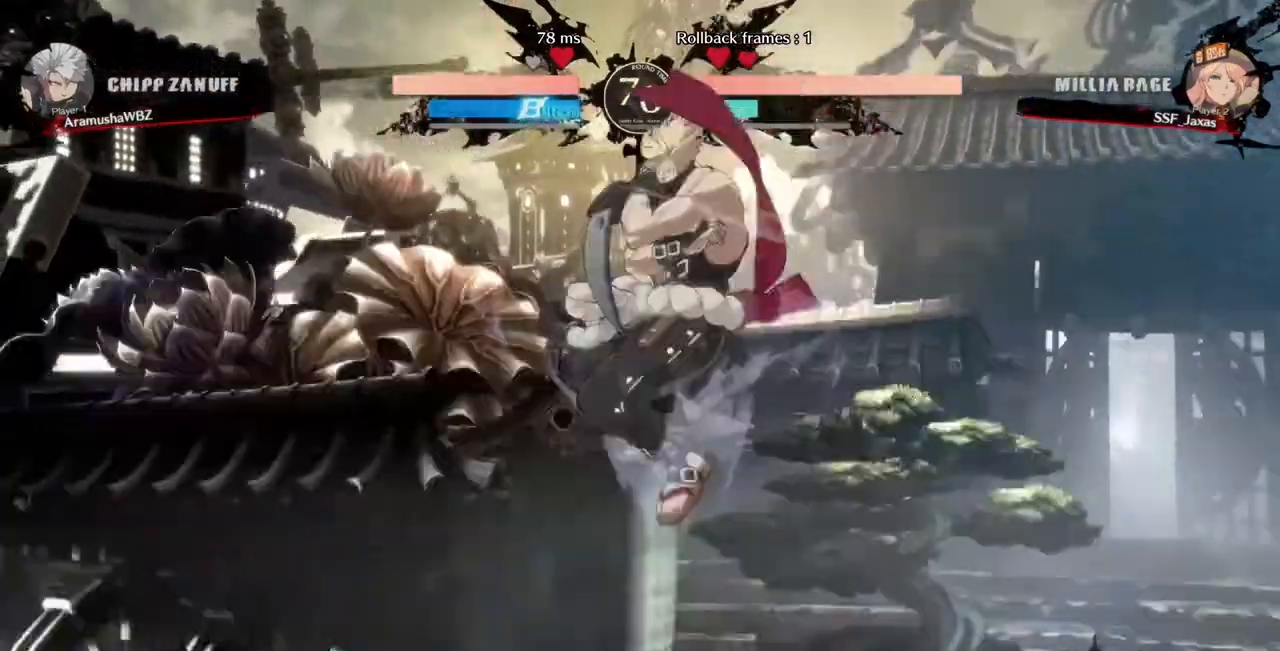
{"dt_ms": 520, "buttons": ["SQUARE", "TRIANGLE", "DPAD_DOWN", "DPAD_LEFT"], "events": [[280, "DPAD_DOWN", "down"], [480, "SQUARE", "down"], [480, "TRIANGLE", "down"]]}
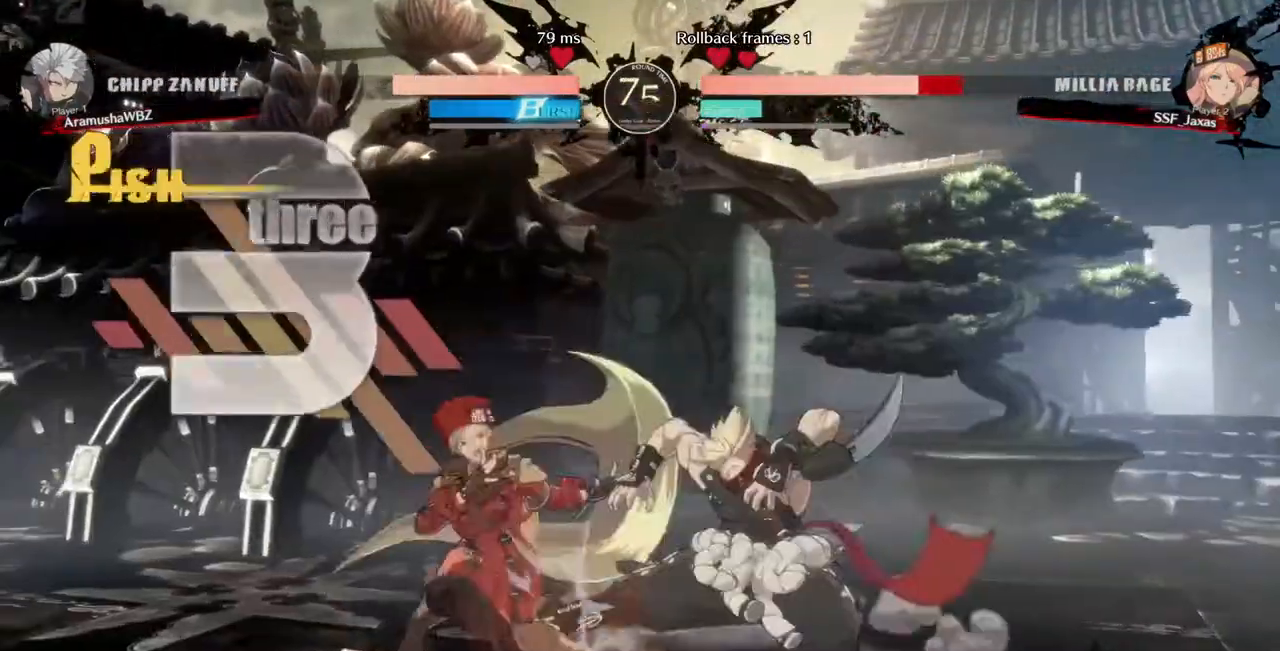
{"dt_ms": 480, "buttons": ["SQUARE", "TRIANGLE", "DPAD_DOWN", "DPAD_LEFT"], "events": []}
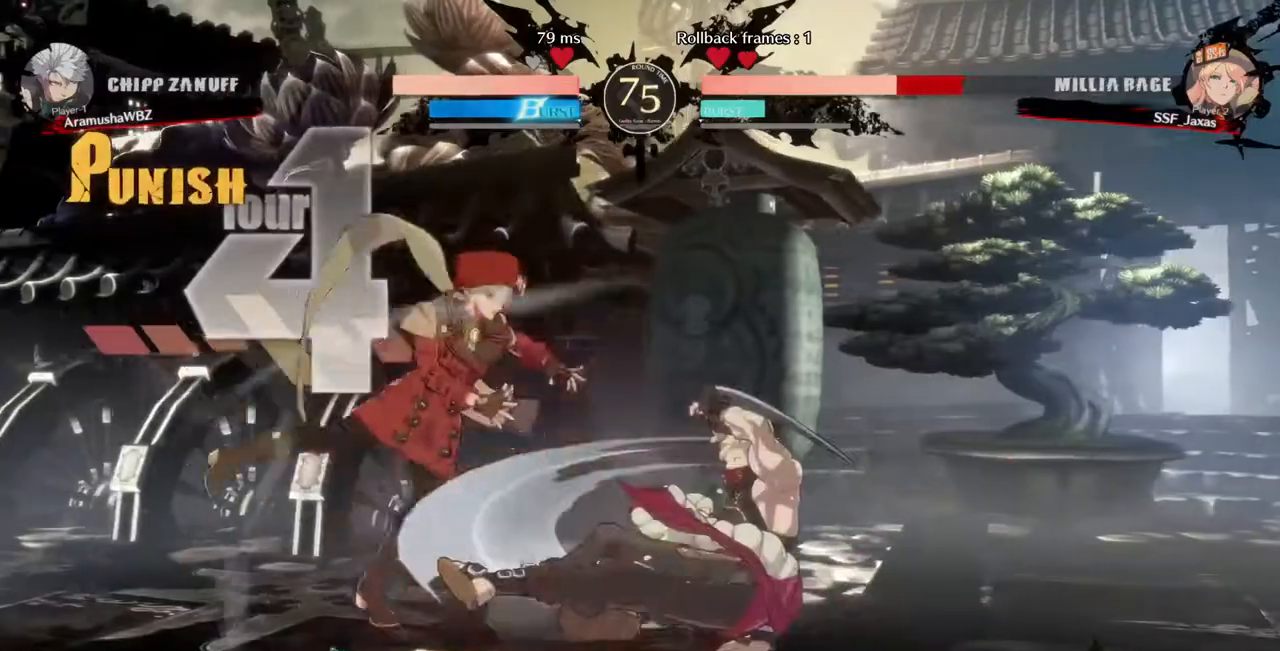
{"dt_ms": 1000, "buttons": ["DPAD_LEFT"]}
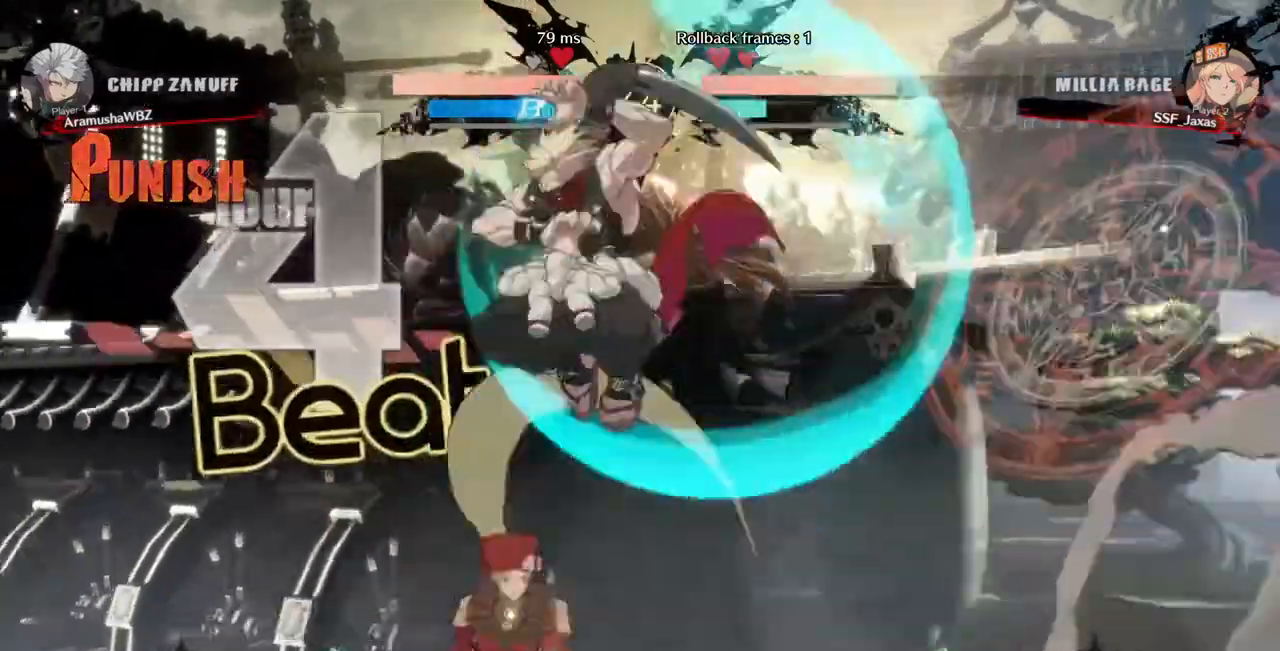
{"dt_ms": 1000, "buttons": ["DPAD_DOWN", "DPAD_RIGHT"]}
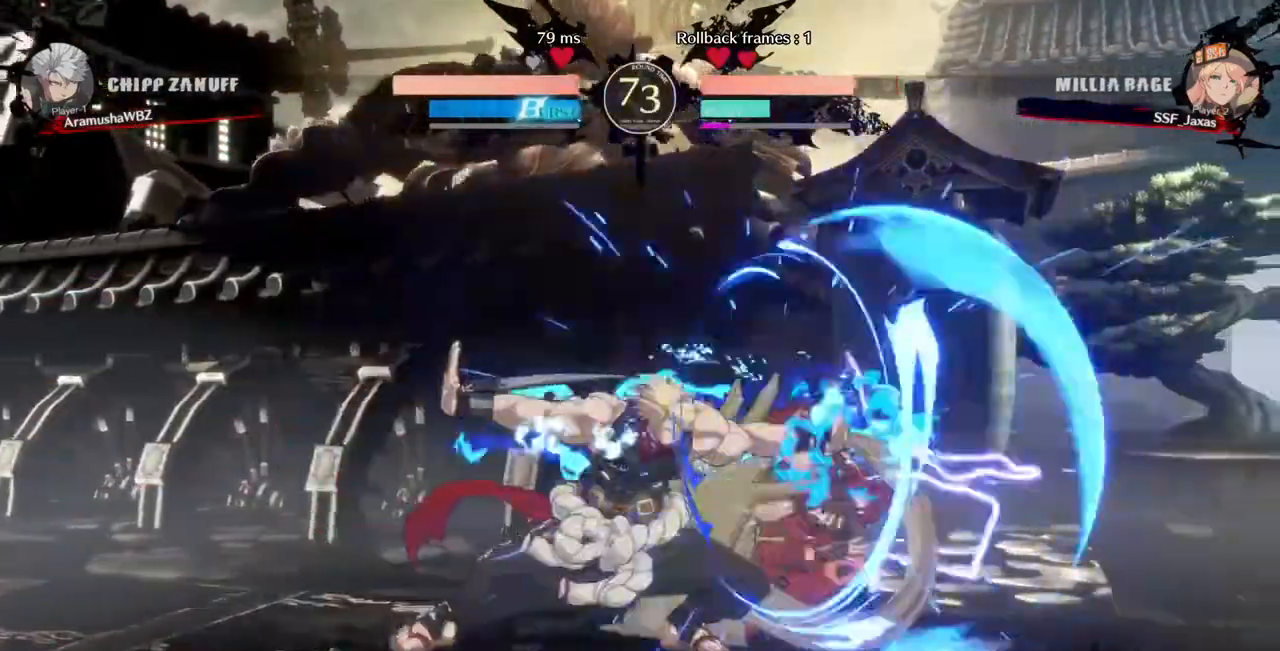
{"dt_ms": 1000, "buttons": ["DPAD_RIGHT"]}
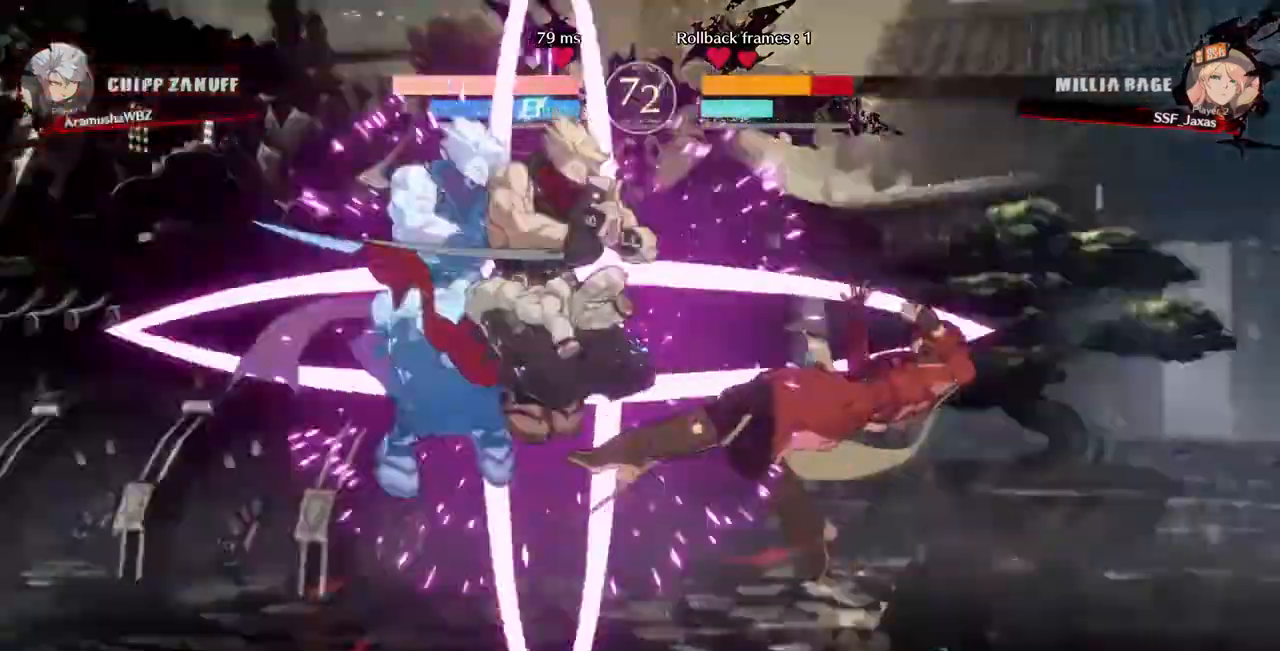
{"dt_ms": 520, "buttons": ["SQUARE", "DPAD_RIGHT"], "events": [[320, "CROSS", "down"], [320, "SQUARE", "down"], [440, "CROSS", "up"]]}
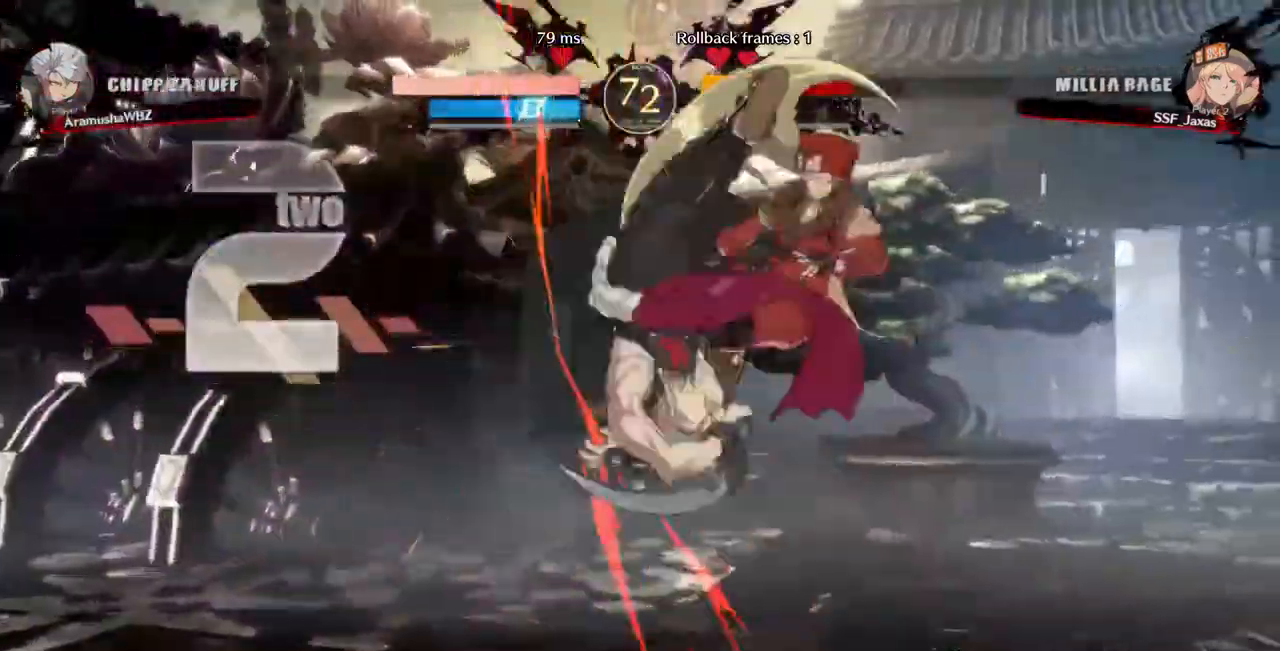
{"dt_ms": 480, "buttons": ["SQUARE", "DPAD_RIGHT"], "events": []}
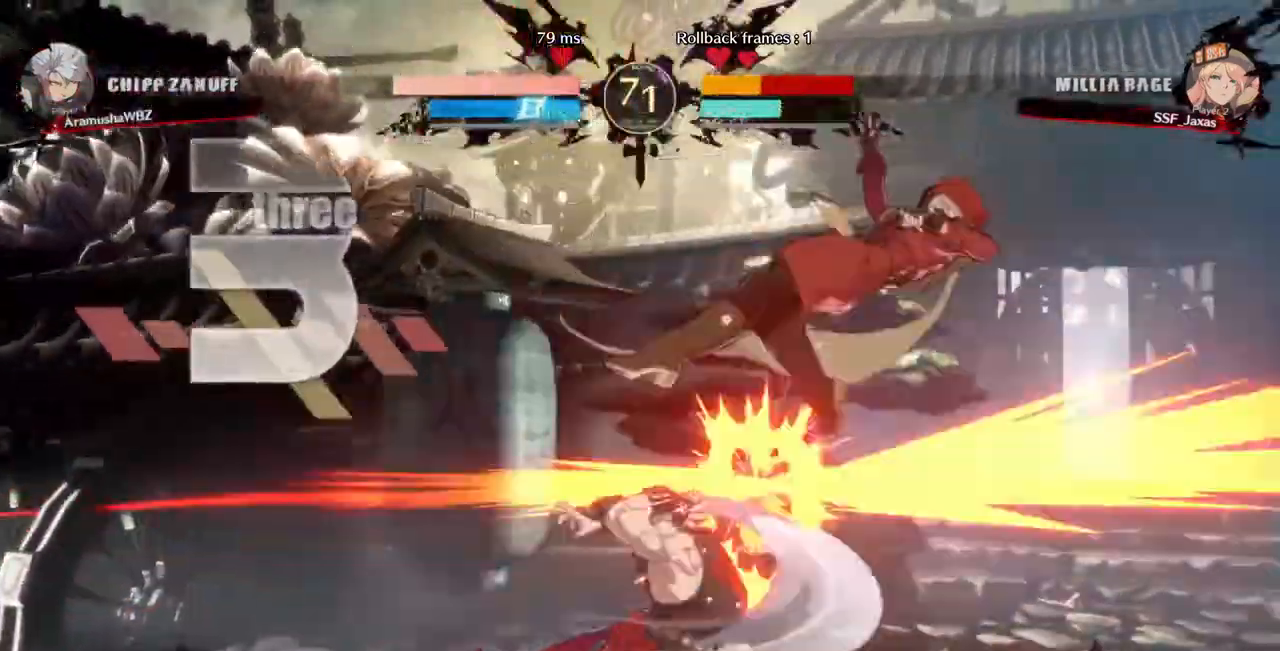
{"dt_ms": 520, "buttons": ["SQUARE", "DPAD_RIGHT"]}
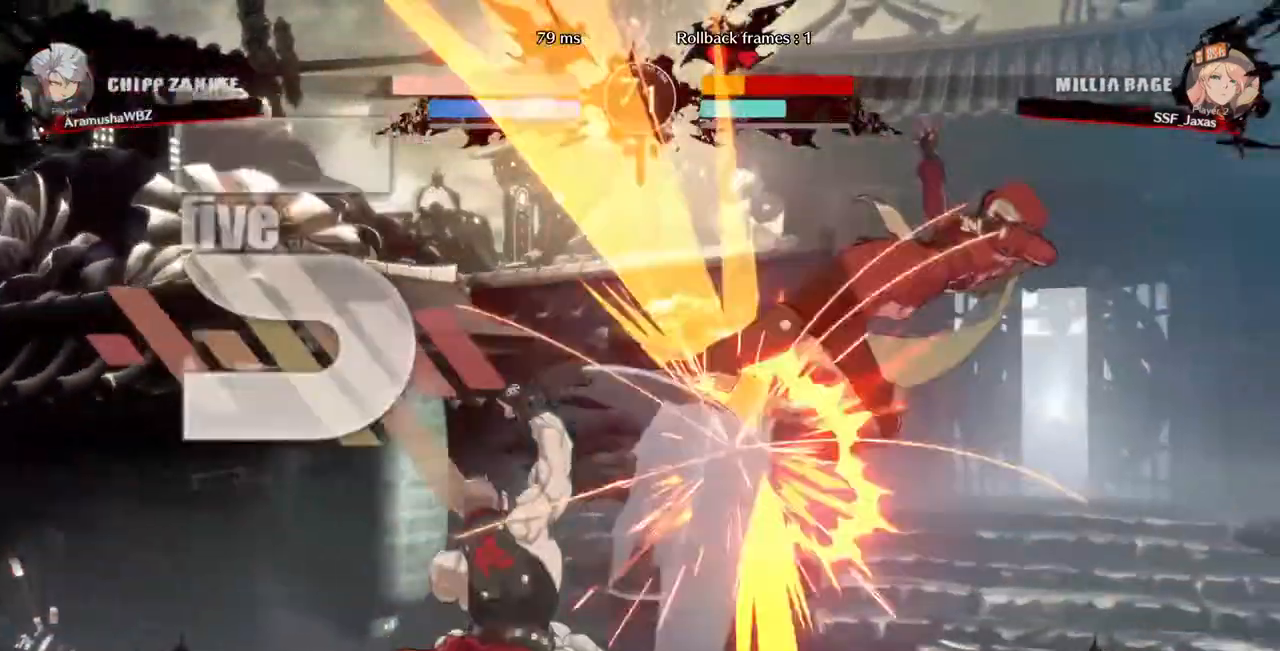
{"dt_ms": 480, "buttons": ["SQUARE", "DPAD_UP", "DPAD_RIGHT"], "events": [[400, "DPAD_UP", "down"]]}
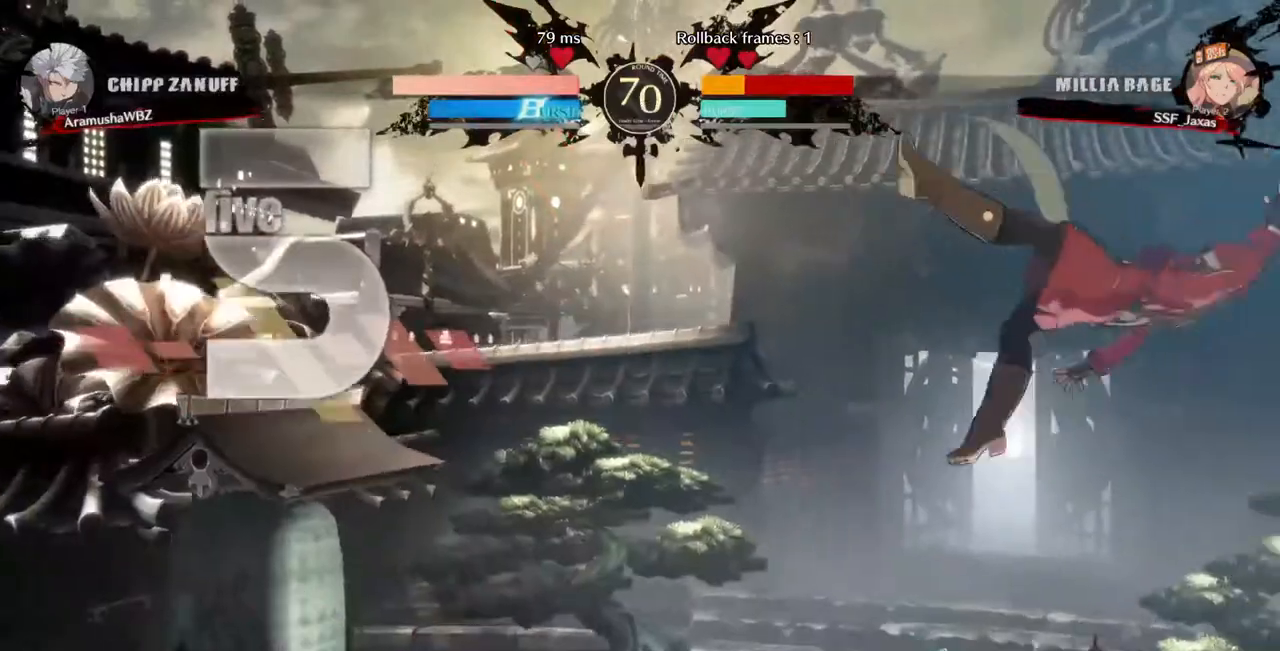
{"dt_ms": 520, "buttons": ["DPAD_RIGHT"], "events": [[320, "DPAD_UP", "up"], [480, "SQUARE", "up"]]}